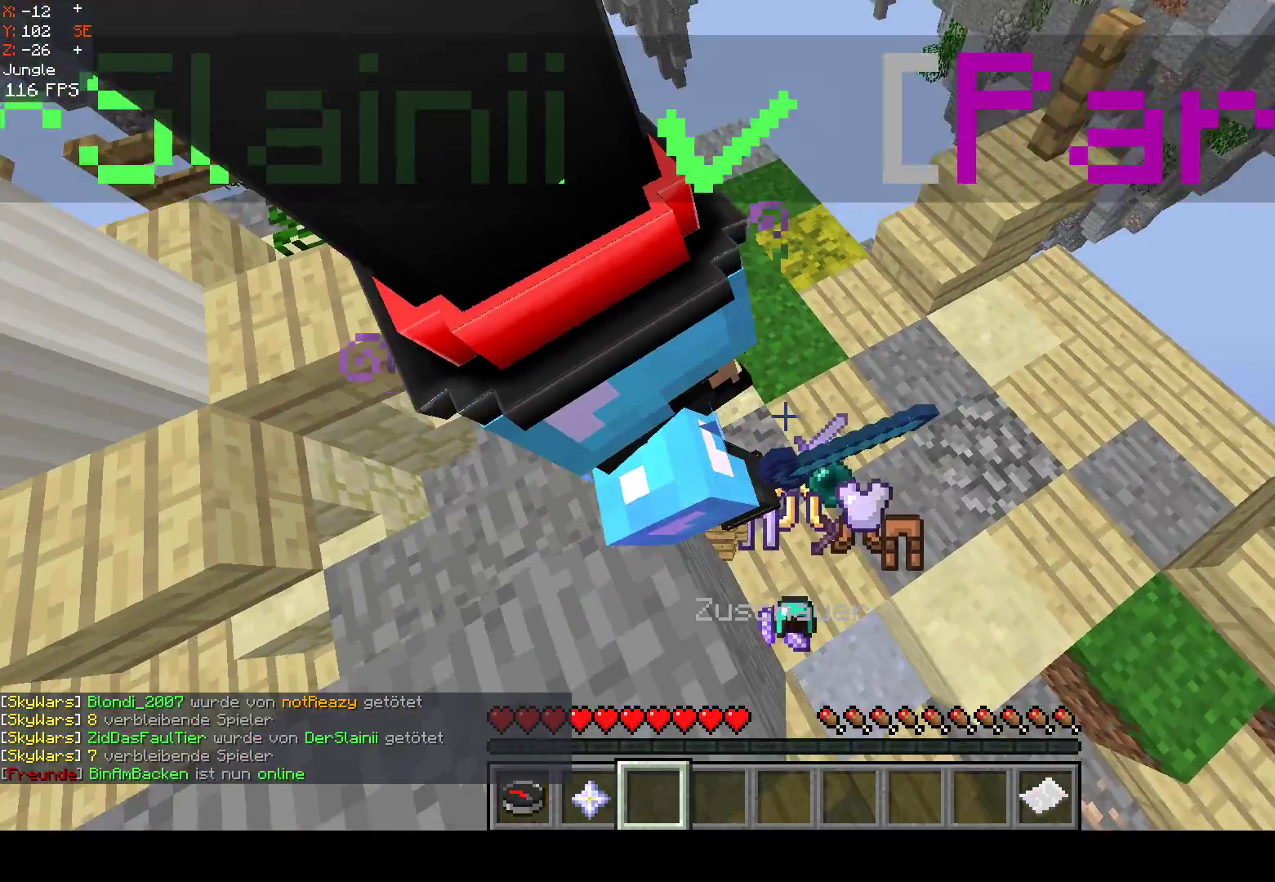
Gameplay with keyboard and mouse; each line is a JSON object with the keys and mouse buttons held at the frame after it. "events" lists presses ("down") and releases ("up") of "a", "d", "s", "space", "w", "mouse_left" and "mouse_right" between this image and that frame as [ms after this image, input, new state], when the widget could be followed in between. "mouse_left", "mouse_right" = the "left", "right" buttons of the "mouse" list. No other keys are recorded. Fast repeated clicks can show as one long hold. Mouse movement is not recorded.
{"keys": [], "mouse": [], "events": [[17, "w", "up"], [333, "d", "up"]]}
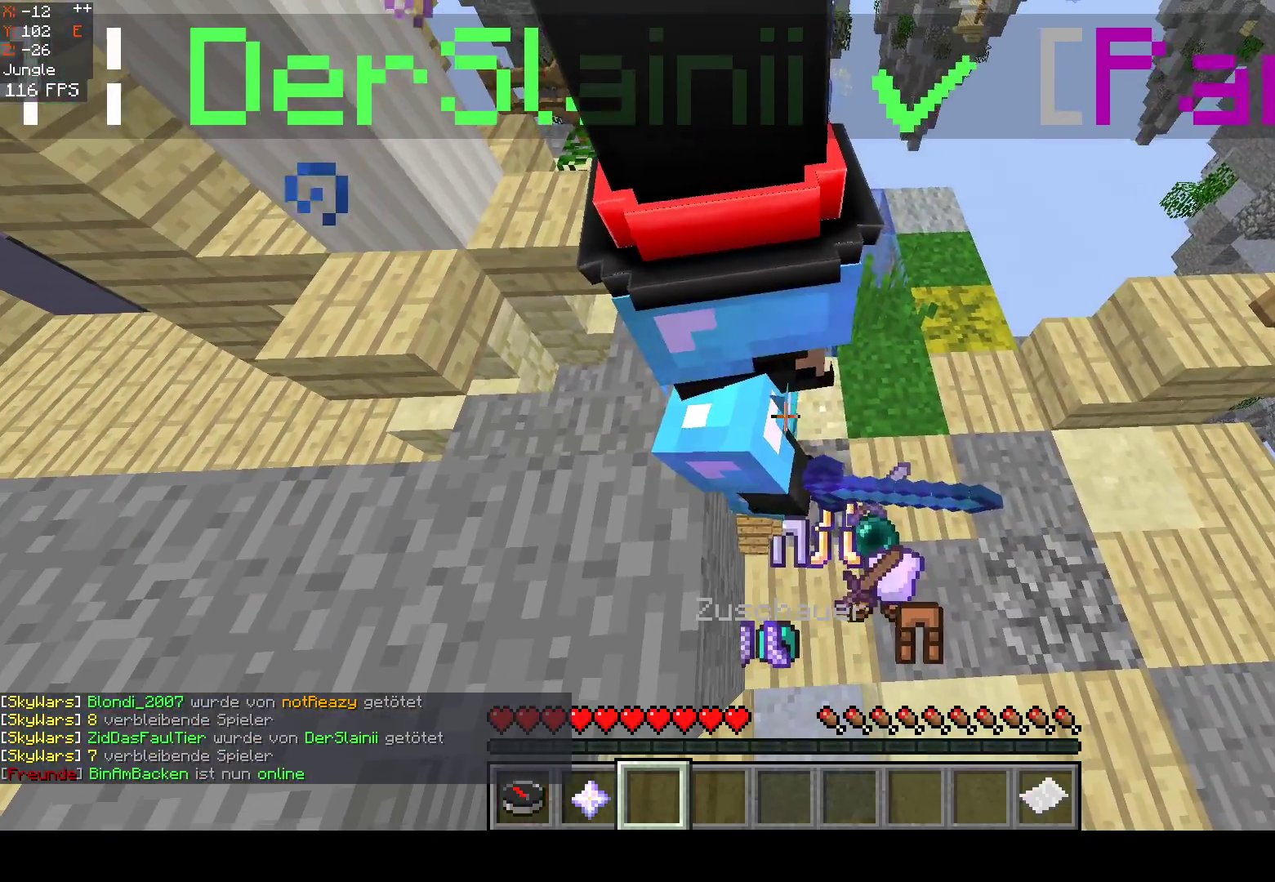
{"keys": [], "mouse": [], "events": []}
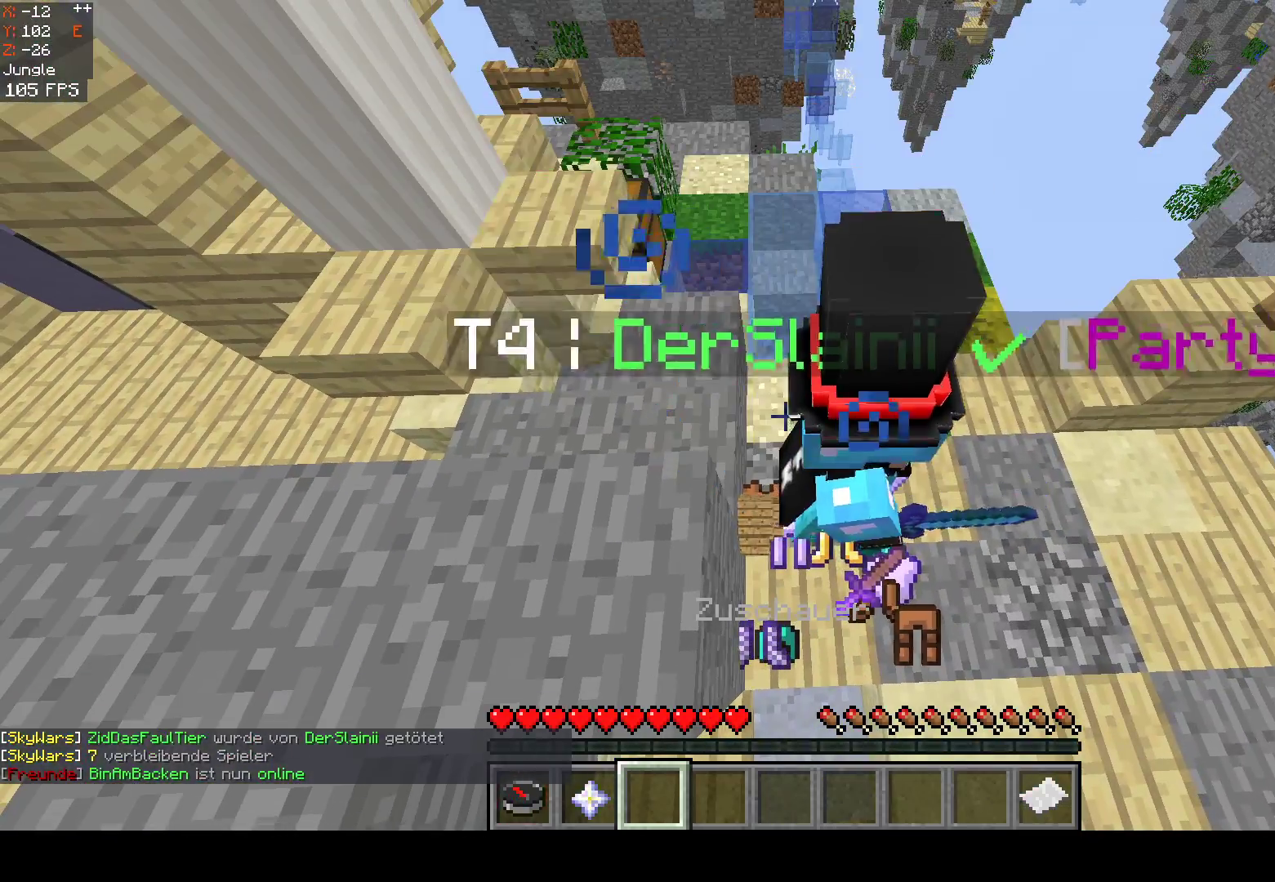
{"keys": [], "mouse": [], "events": []}
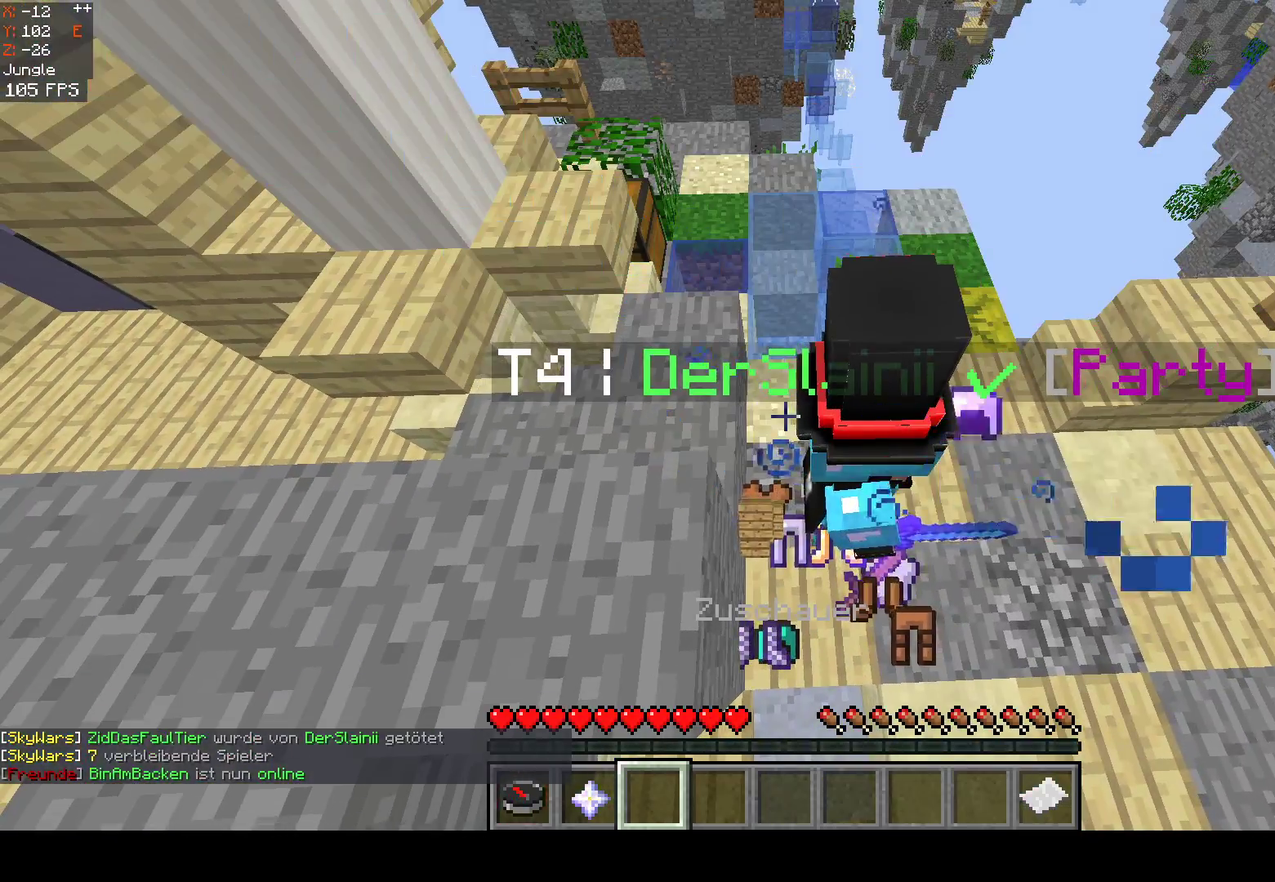
{"keys": ["w"], "mouse": [], "events": [[83, "a", "down"], [350, "a", "up"], [483, "w", "down"]]}
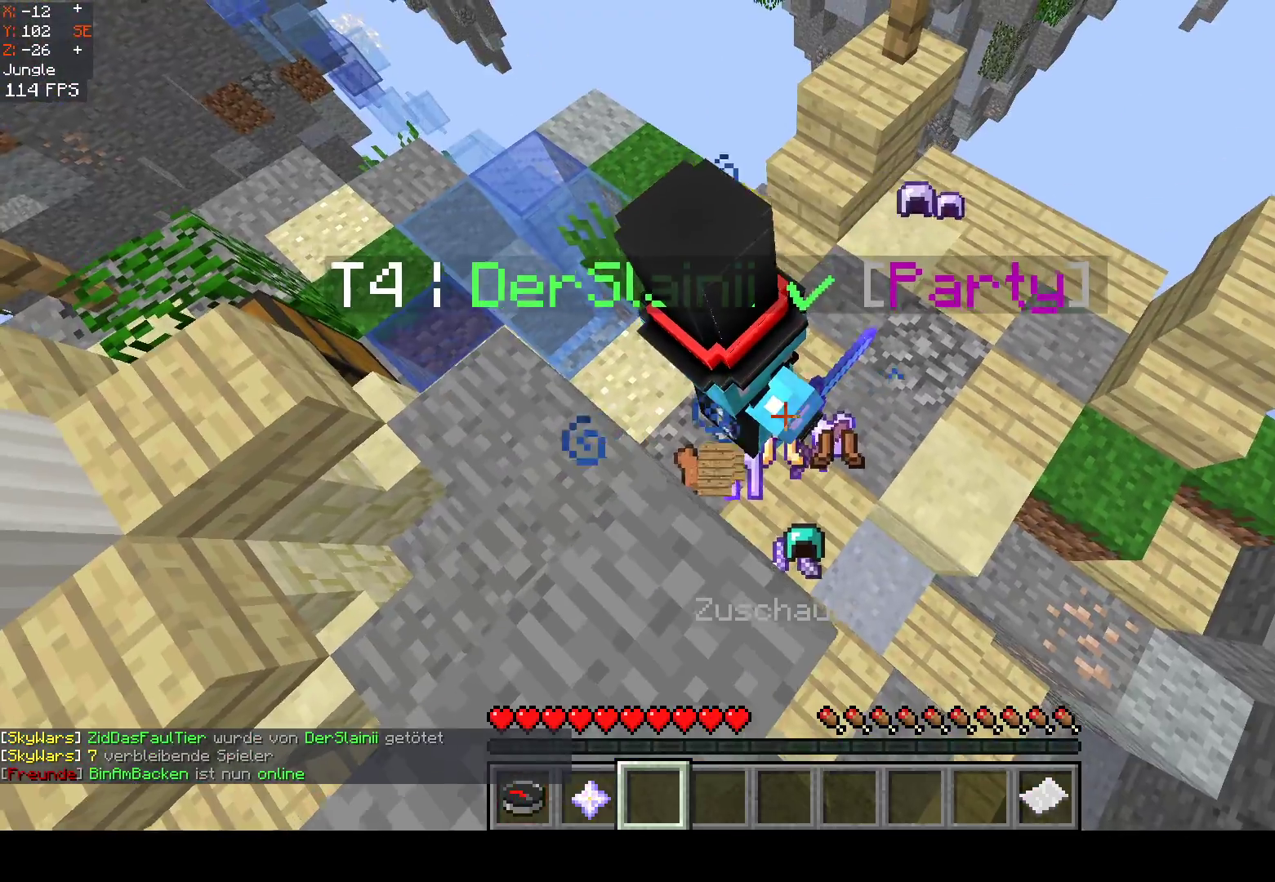
{"keys": ["d", "w"], "mouse": [], "events": [[183, "w", "up"], [200, "s", "down"], [433, "d", "down"], [450, "s", "up"], [500, "w", "down"]]}
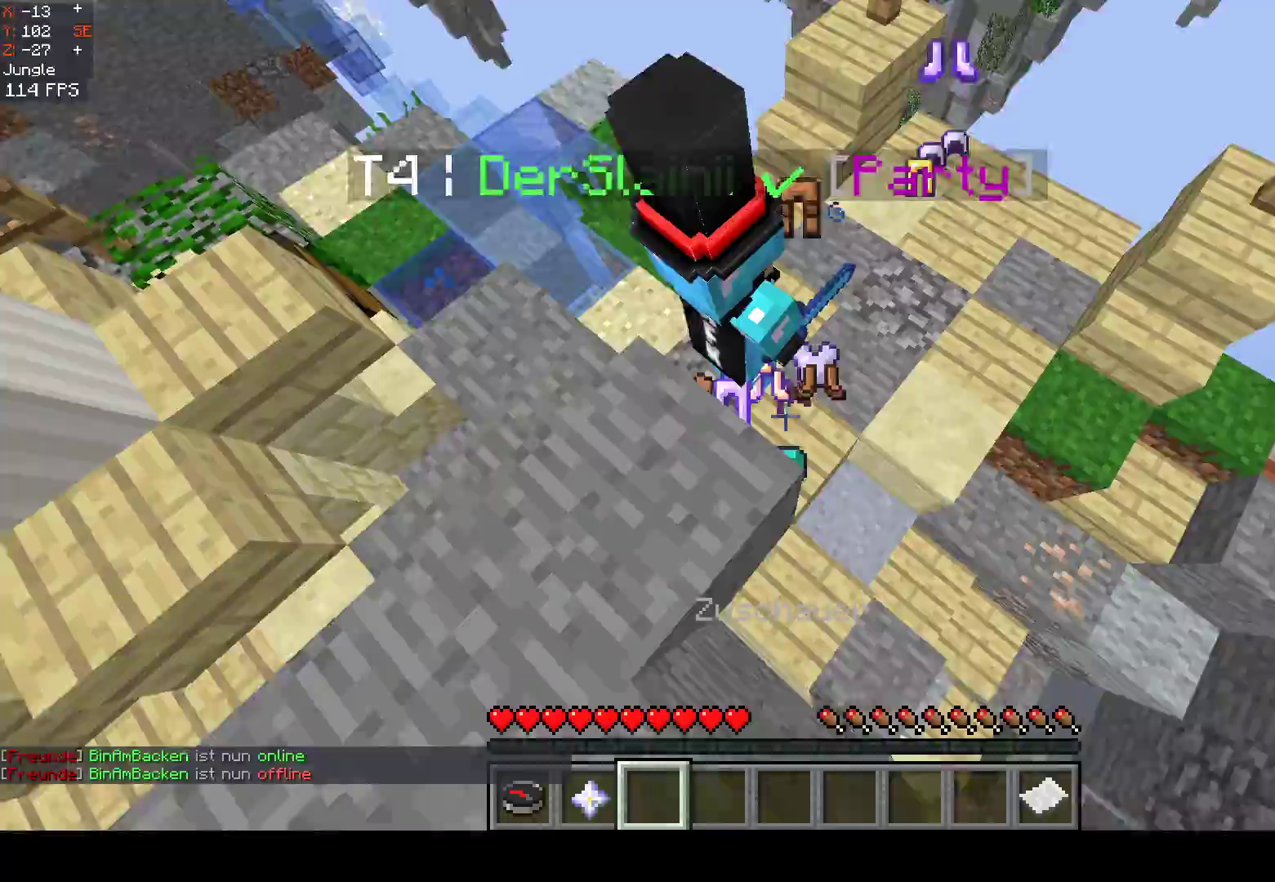
{"keys": ["d", "space", "w"], "mouse": [], "events": [[317, "space", "down"]]}
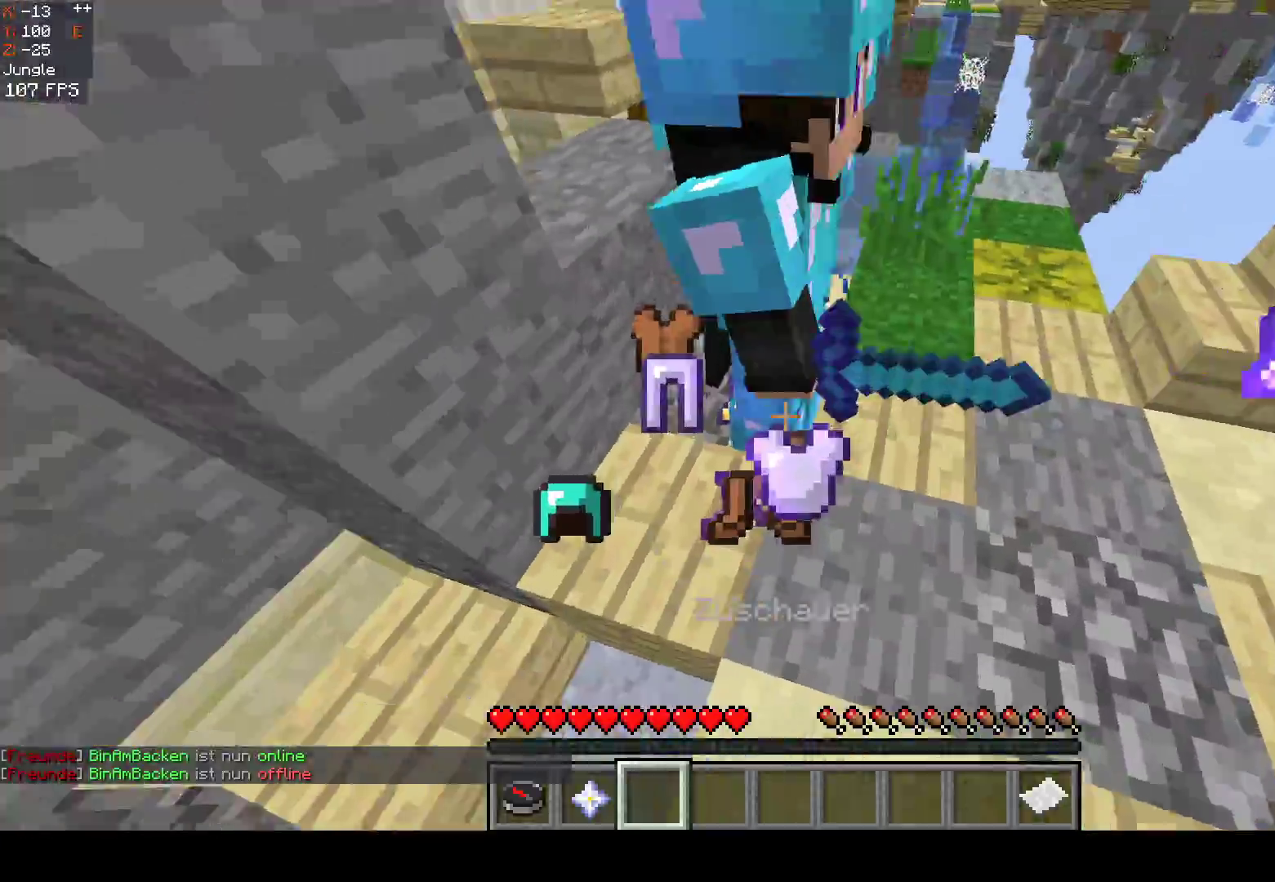
{"keys": ["a", "space"], "mouse": [], "events": [[33, "a", "down"], [367, "d", "up"], [383, "w", "up"]]}
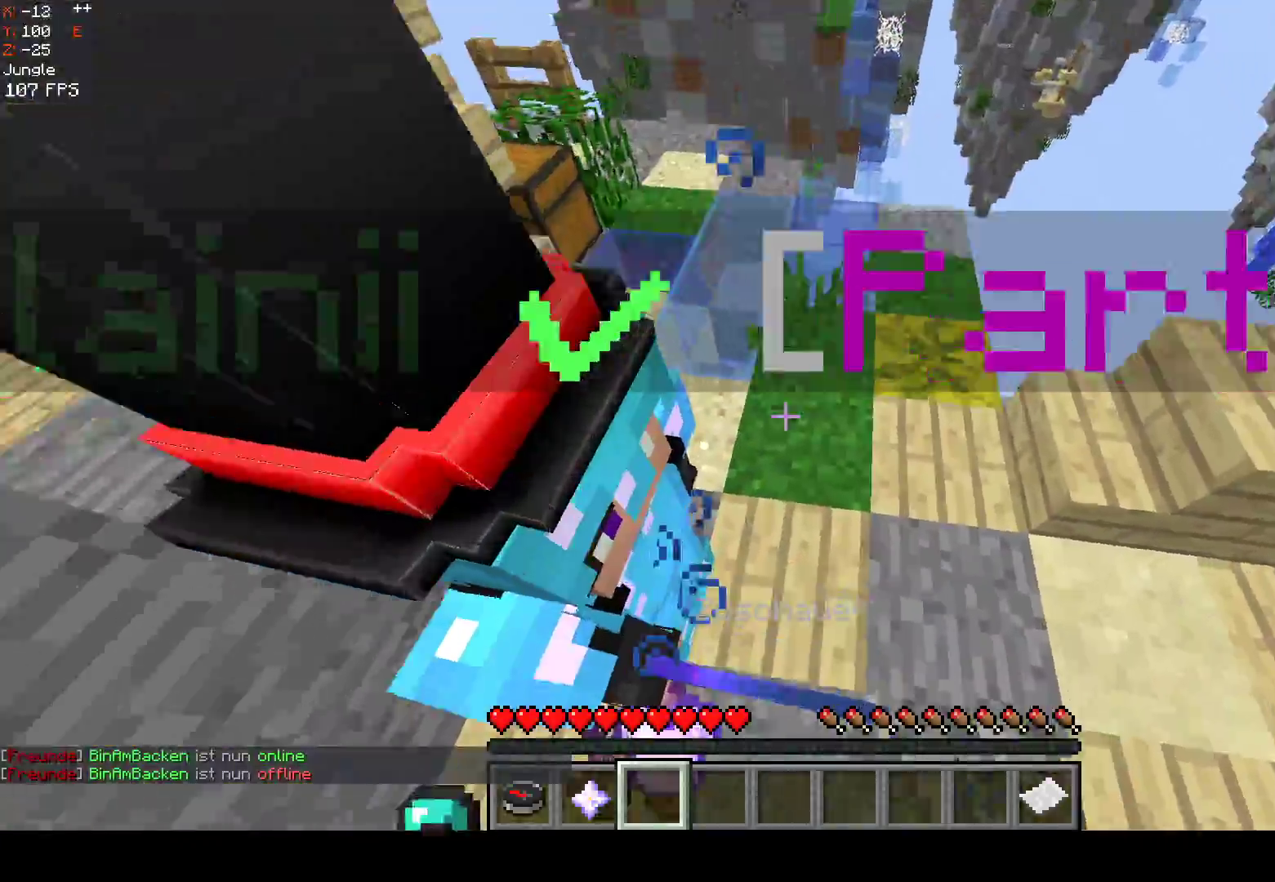
{"keys": ["a", "space"], "mouse": [], "events": [[83, "s", "down"], [117, "space", "up"], [167, "space", "down"], [367, "s", "up"]]}
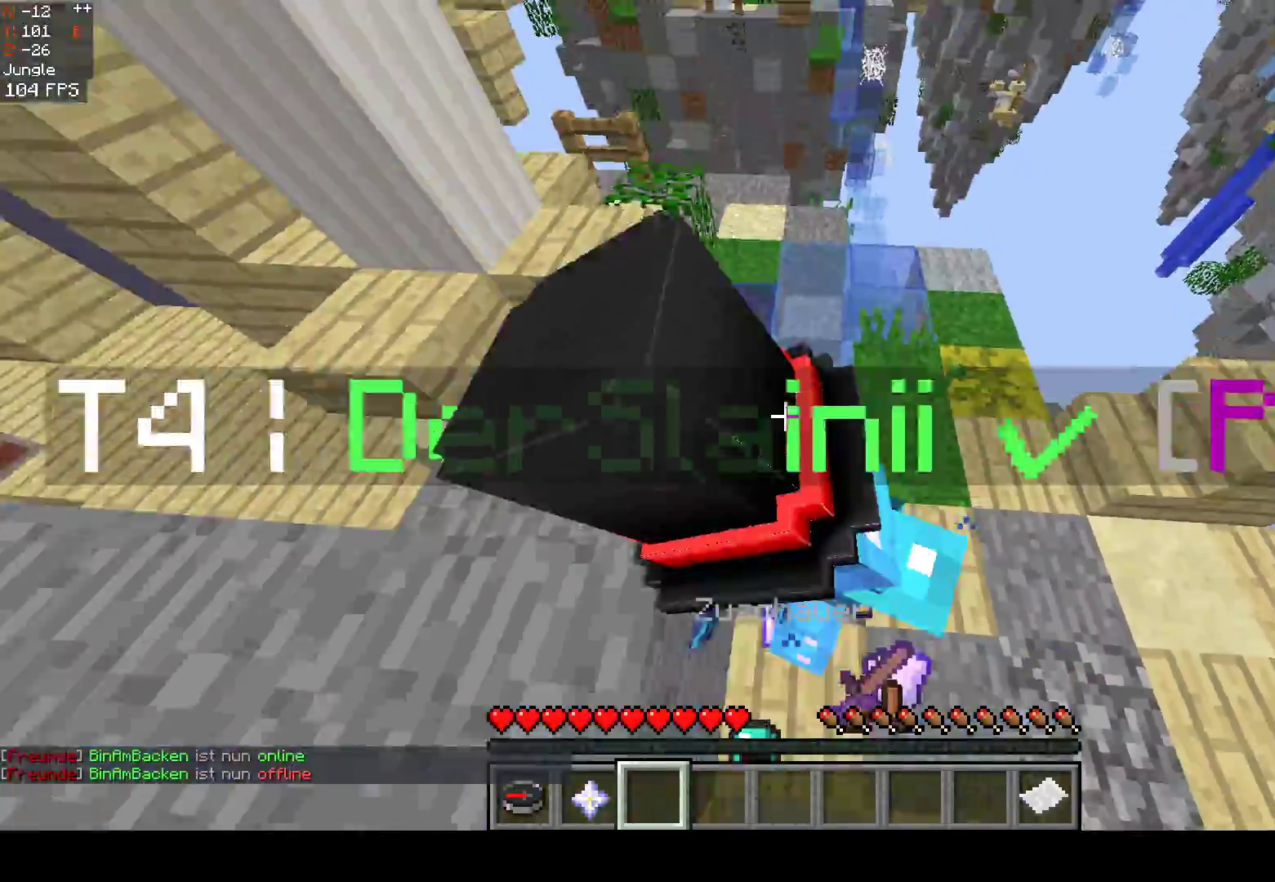
{"keys": ["a", "space"], "mouse": [], "events": [[33, "space", "up"], [233, "space", "down"]]}
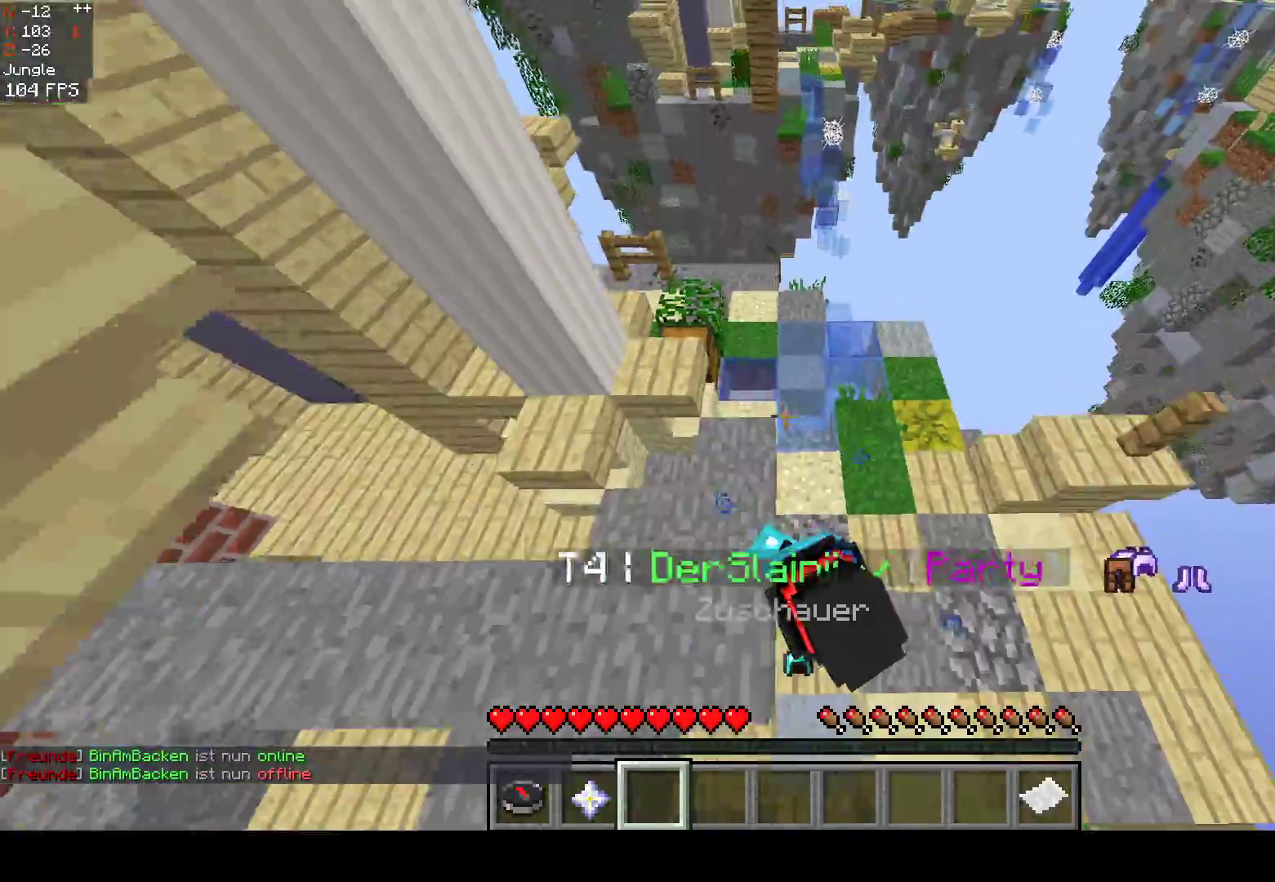
{"keys": ["a"], "mouse": [], "events": [[200, "a", "up"], [500, "a", "down"], [500, "space", "up"]]}
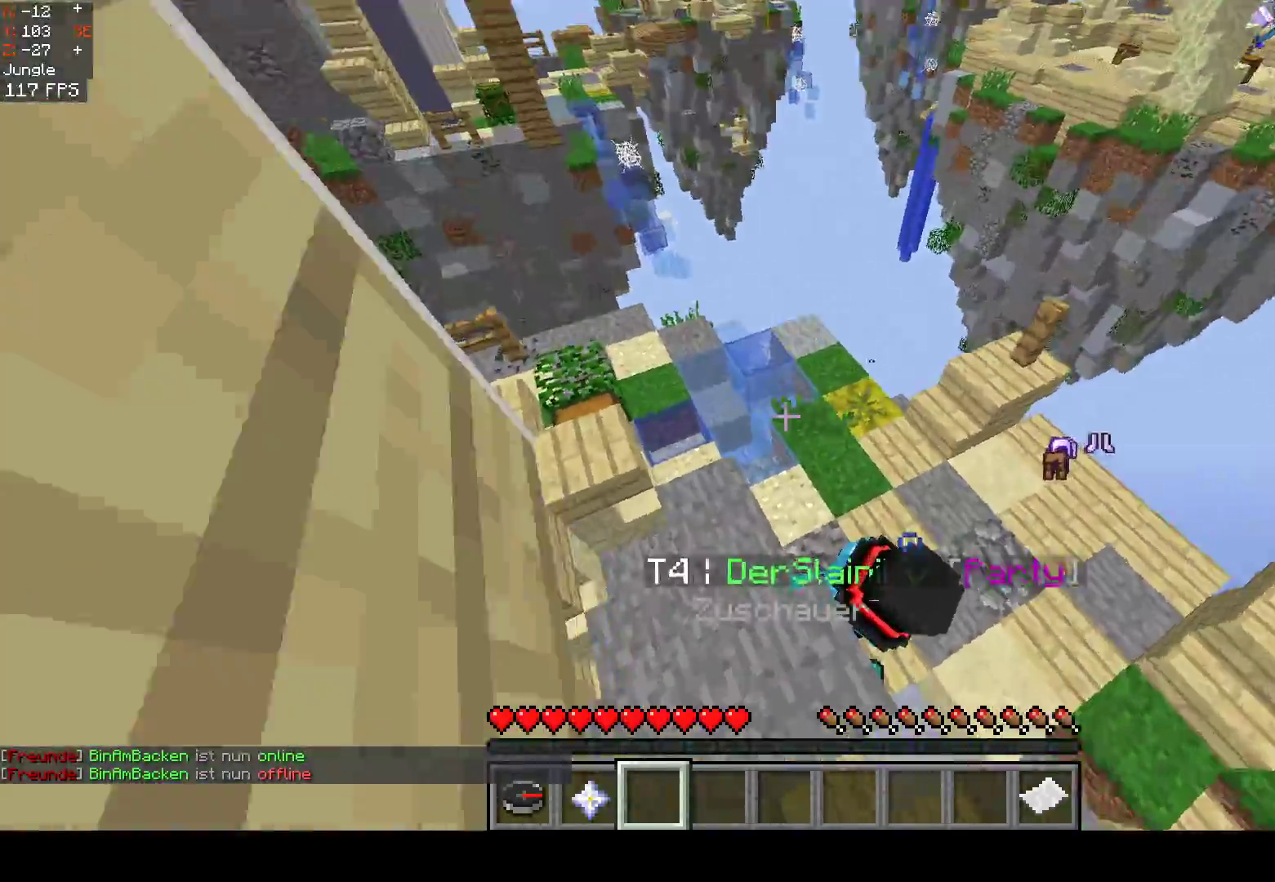
{"keys": ["d", "w"], "mouse": [], "events": [[300, "w", "down"], [483, "d", "down"], [500, "a", "up"]]}
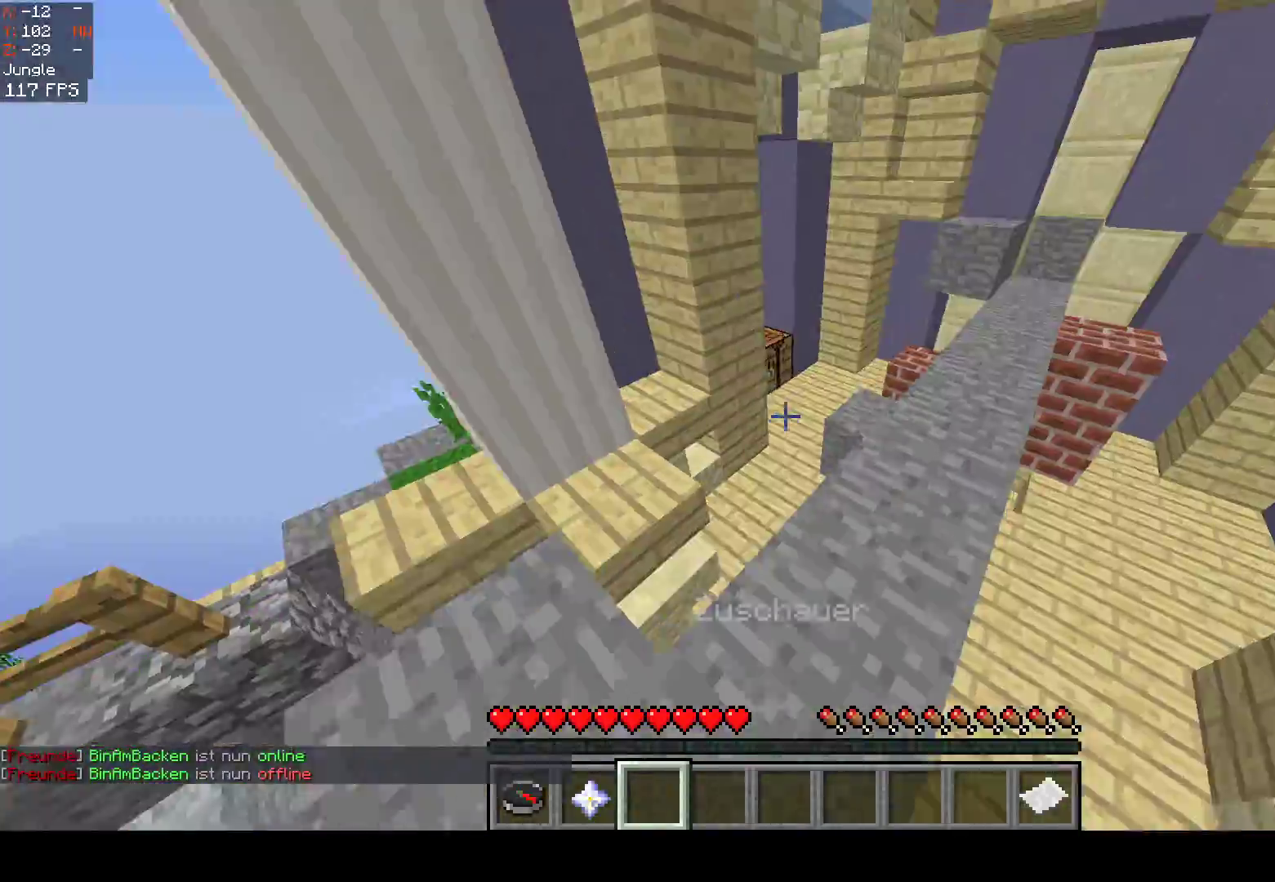
{"keys": ["a", "w"], "mouse": [], "events": [[150, "d", "up"], [383, "a", "down"]]}
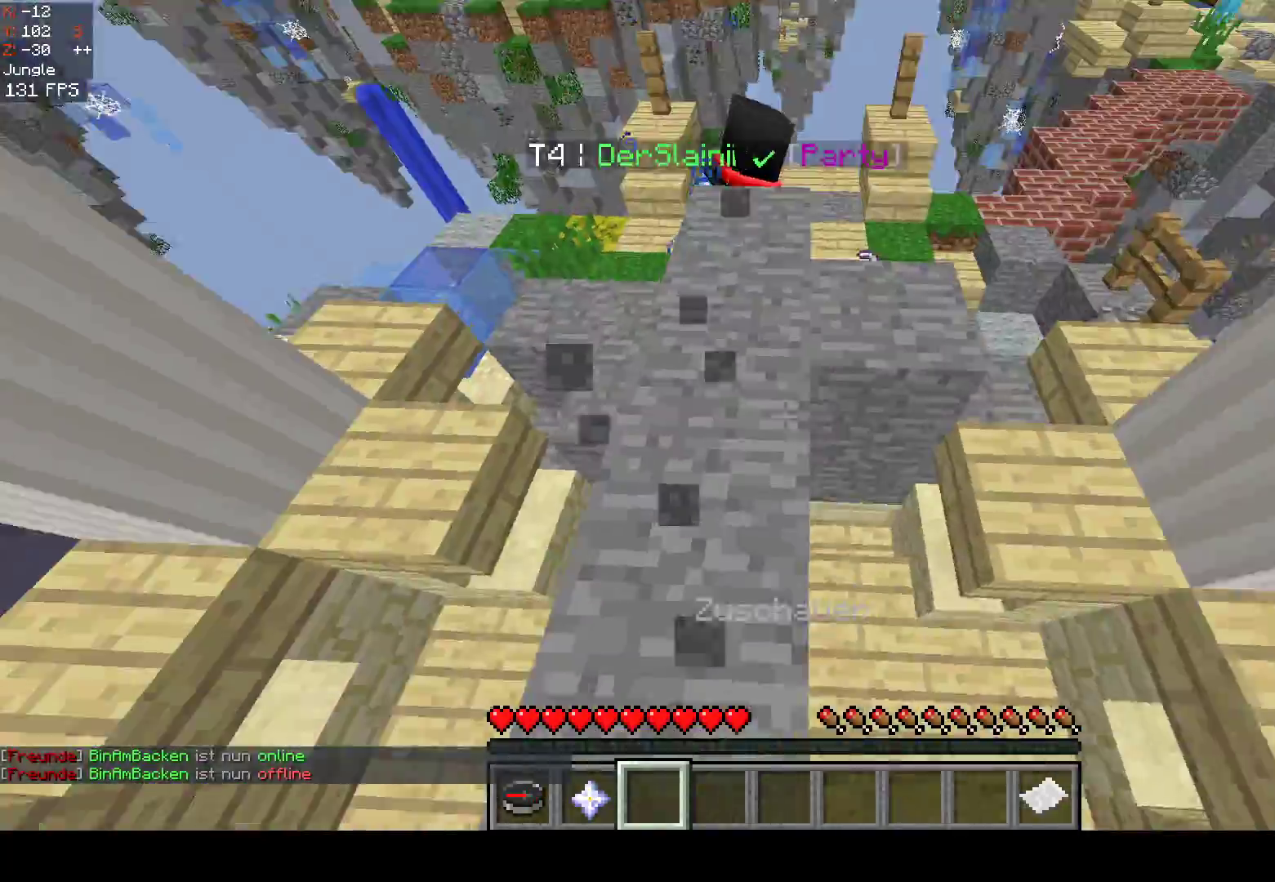
{"keys": ["d"], "mouse": [], "events": [[150, "a", "up"], [350, "d", "down"], [500, "w", "up"]]}
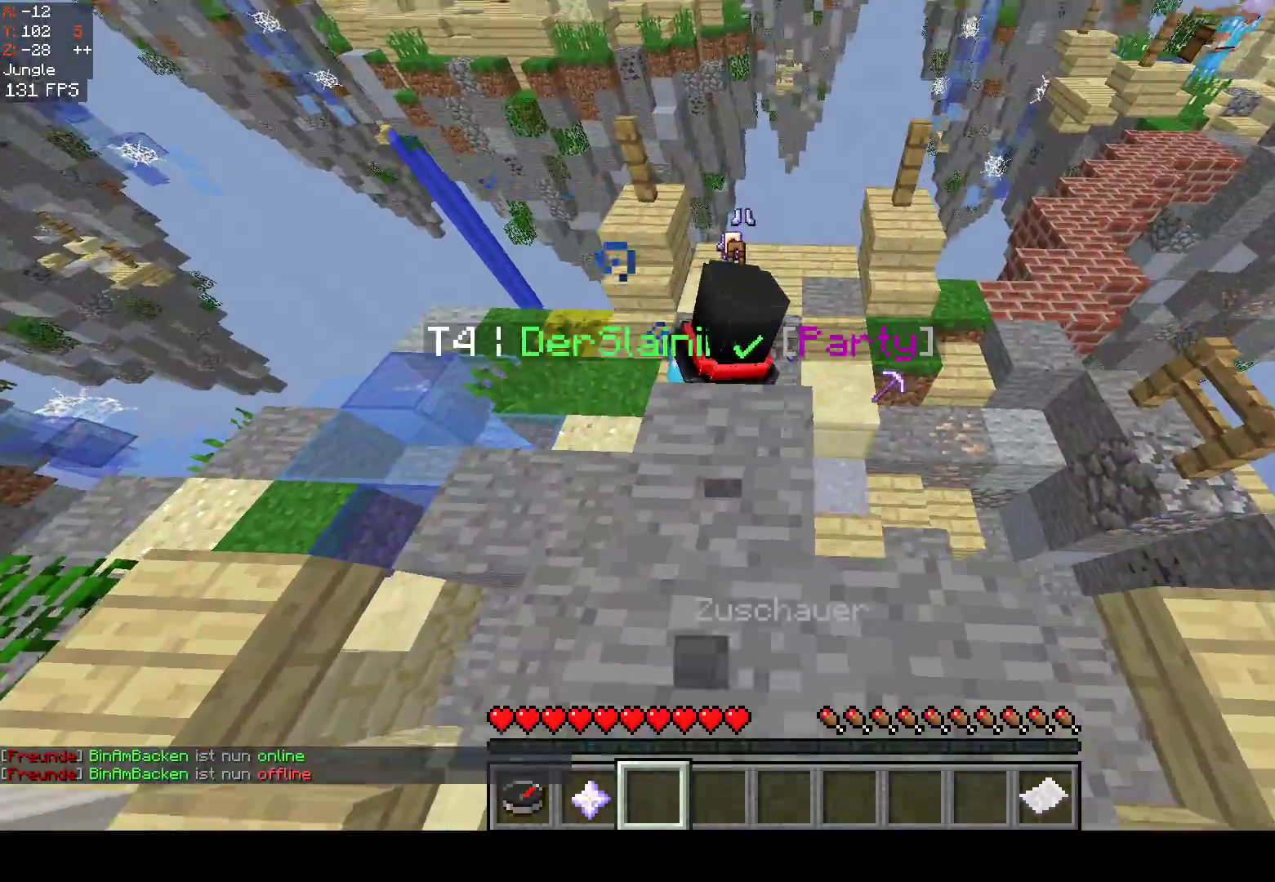
{"keys": [], "mouse": [], "events": [[83, "d", "up"]]}
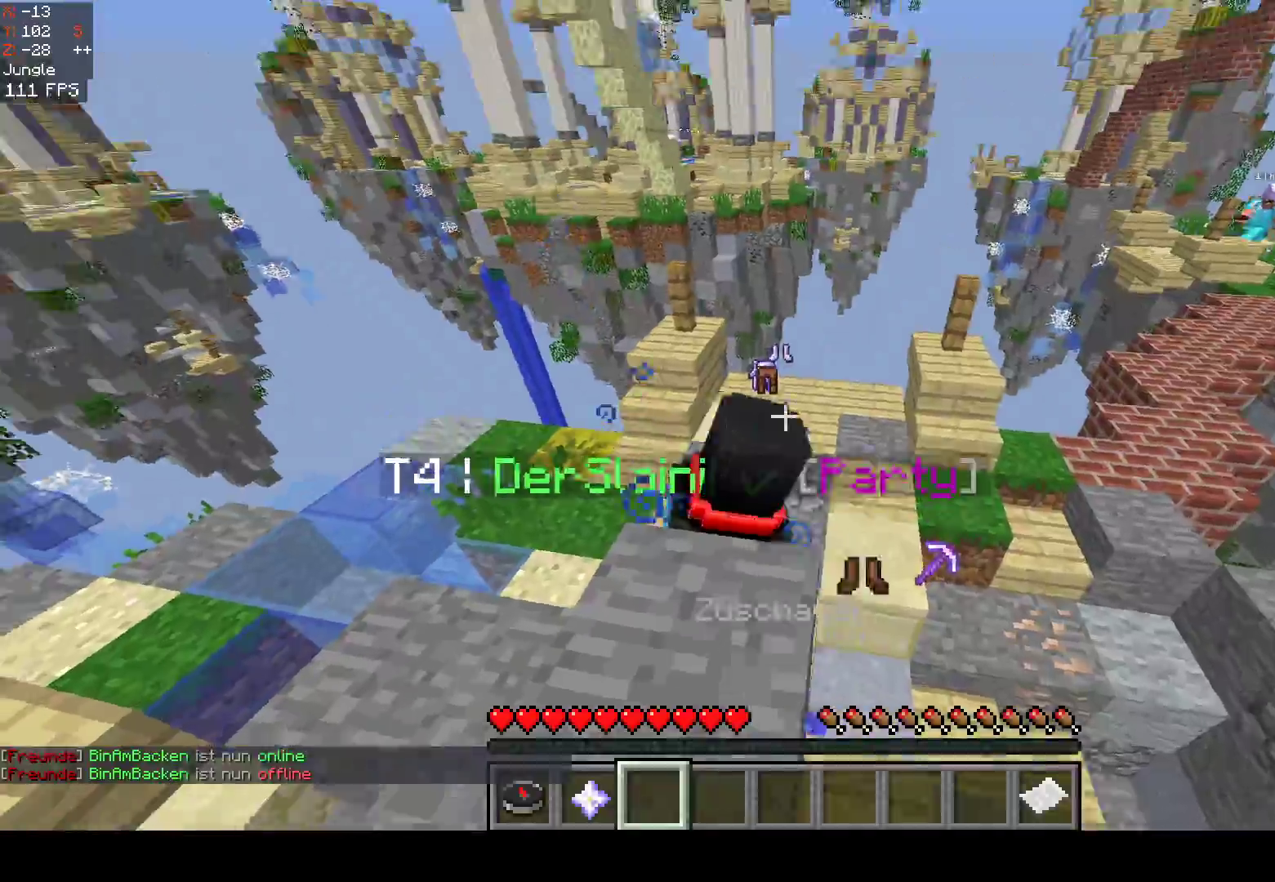
{"keys": [], "mouse": [], "events": []}
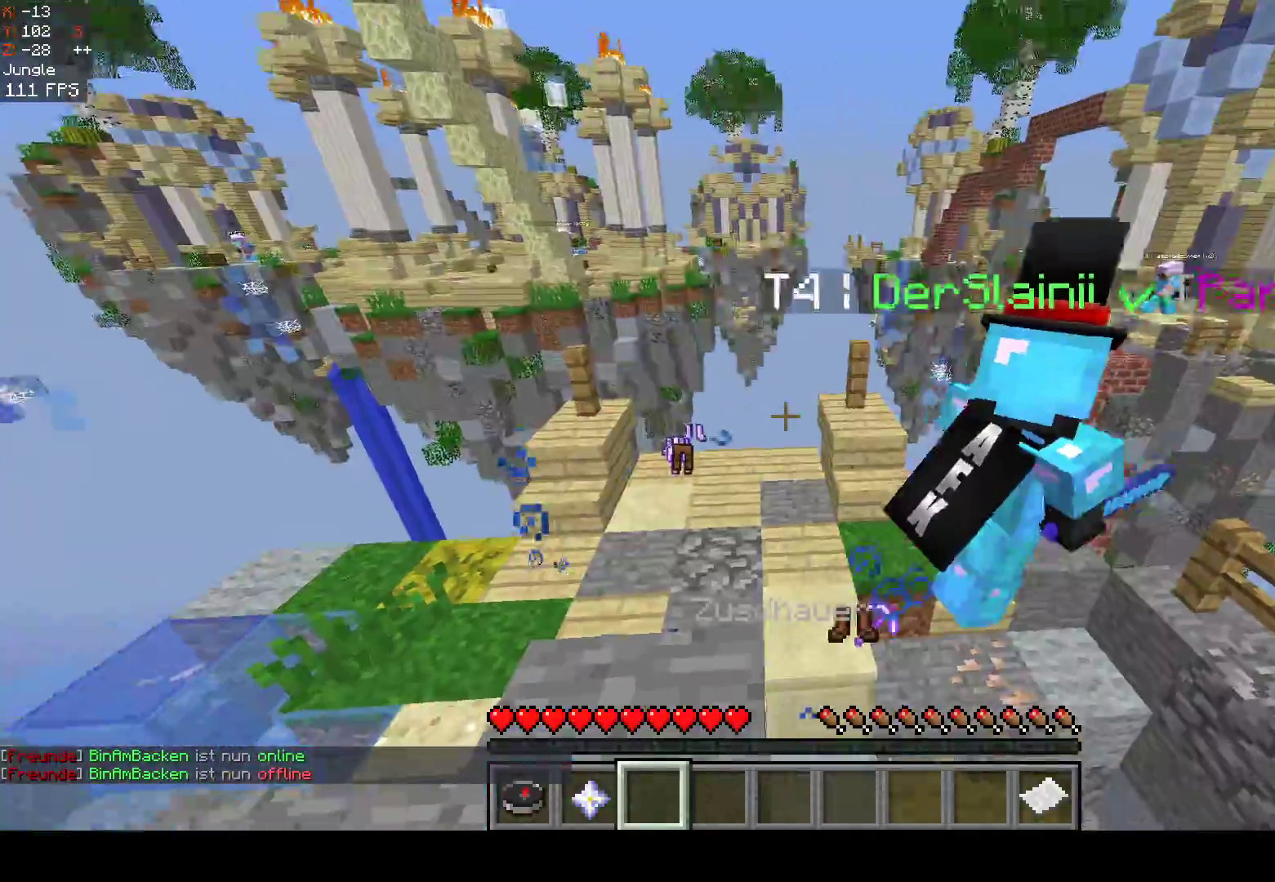
{"keys": ["w"], "mouse": [], "events": [[433, "w", "down"]]}
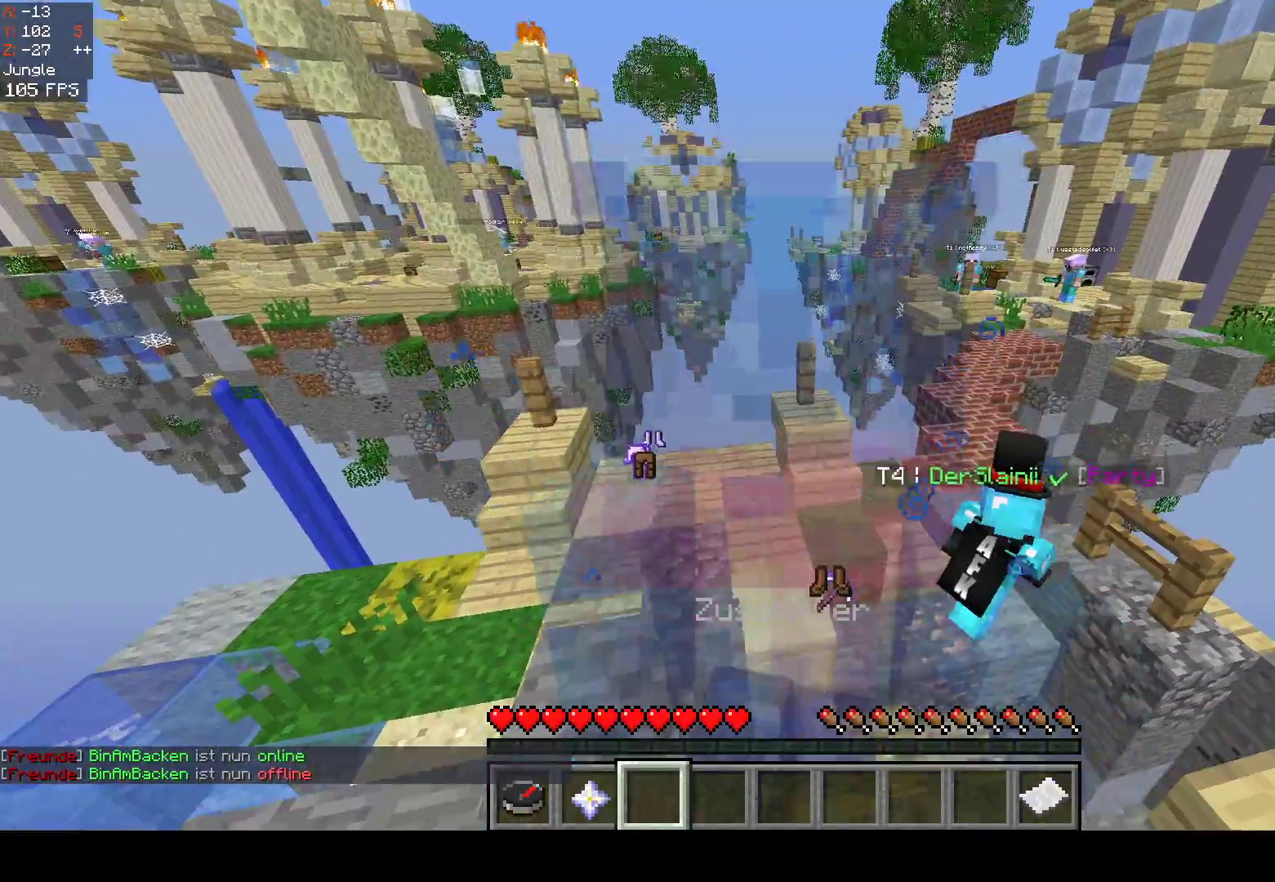
{"keys": ["w"], "mouse": [], "events": []}
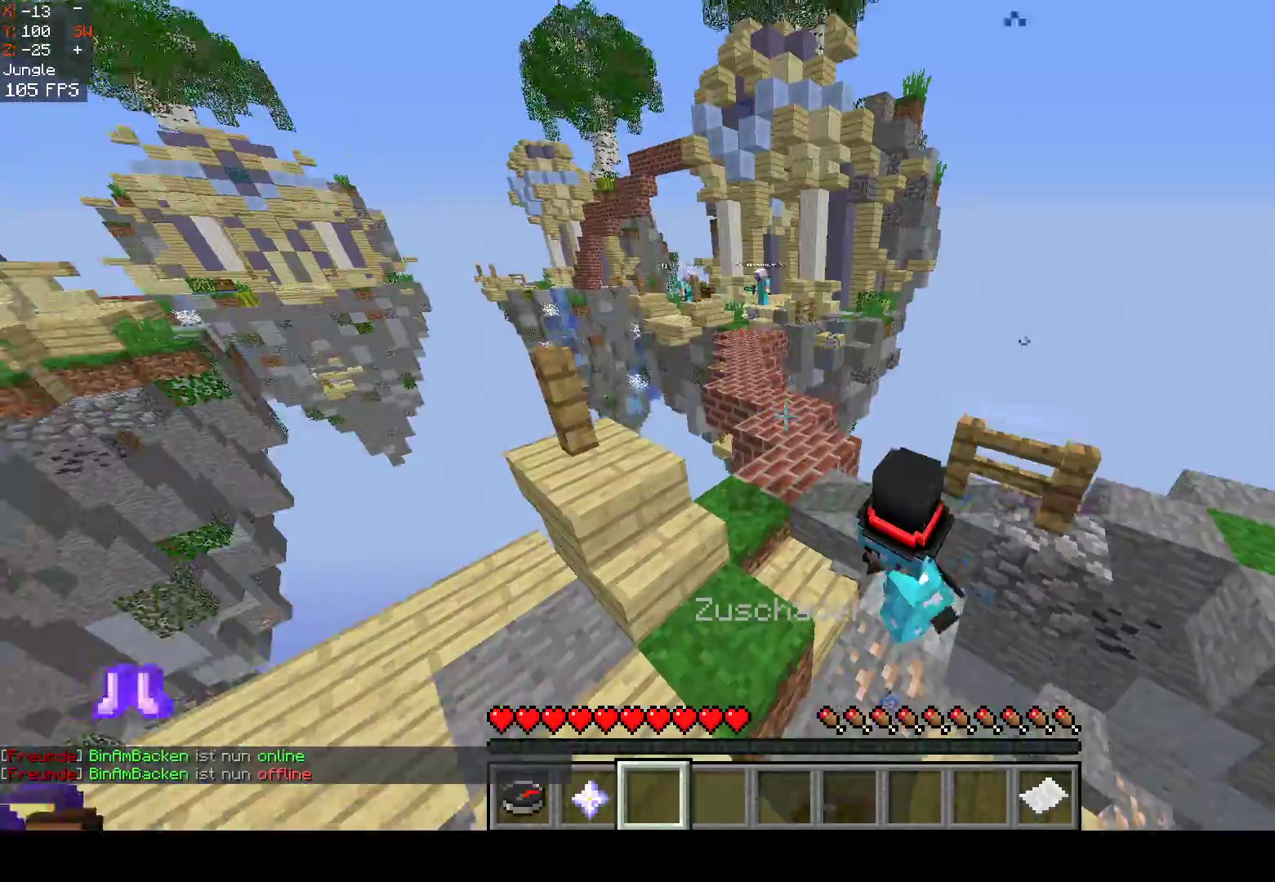
{"keys": ["space", "w"], "mouse": [], "events": [[483, "space", "down"]]}
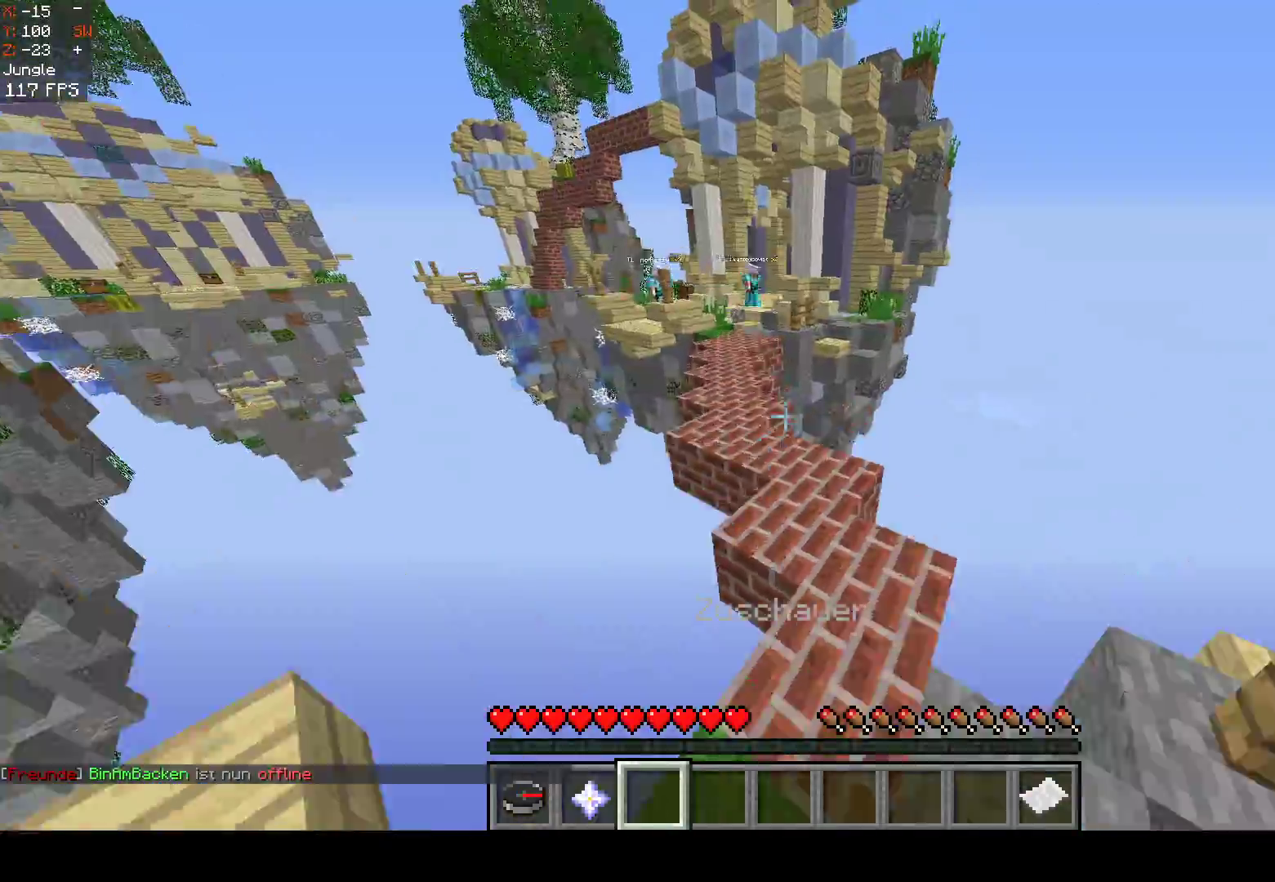
{"keys": ["space", "w"], "mouse": [], "events": [[350, "space", "up"], [483, "space", "down"]]}
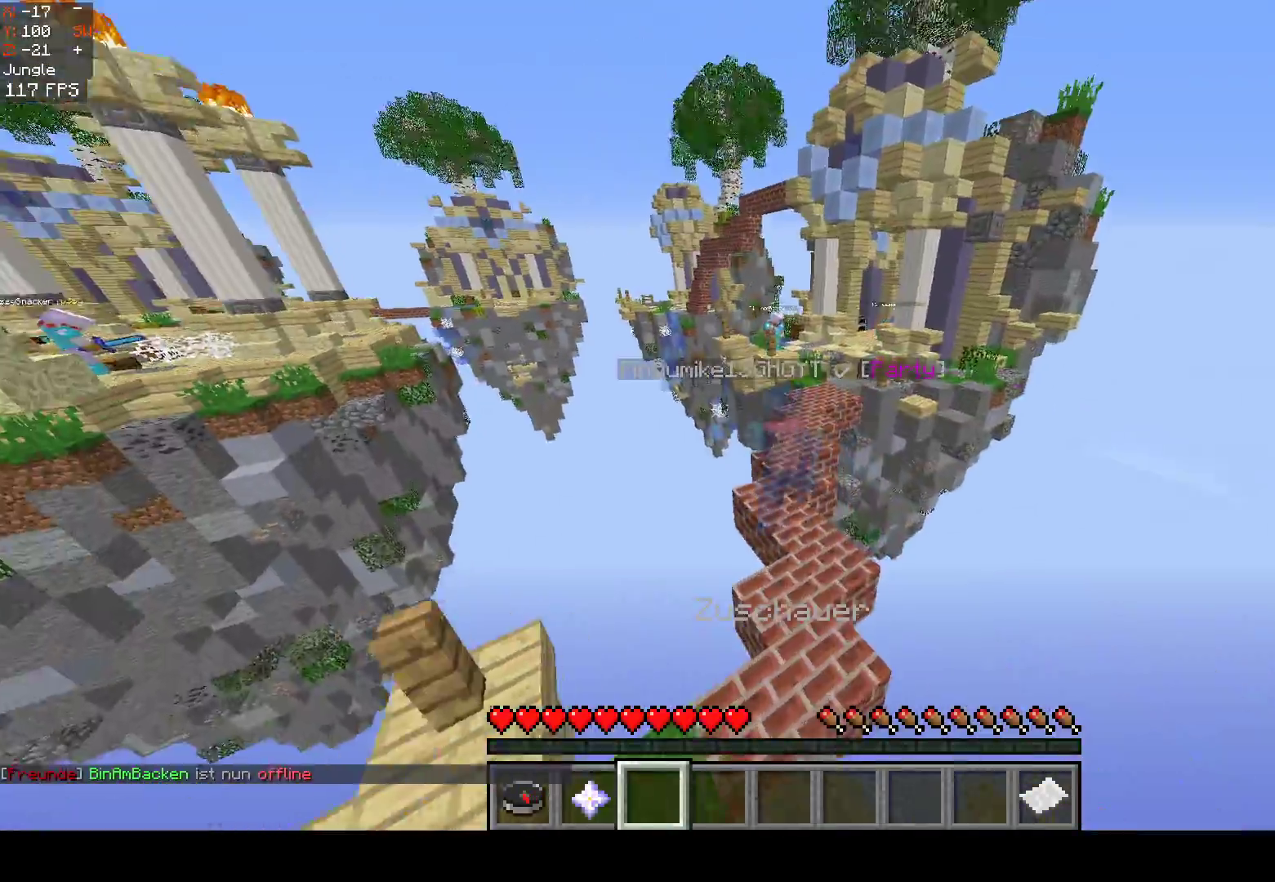
{"keys": ["space", "w"], "mouse": [], "events": []}
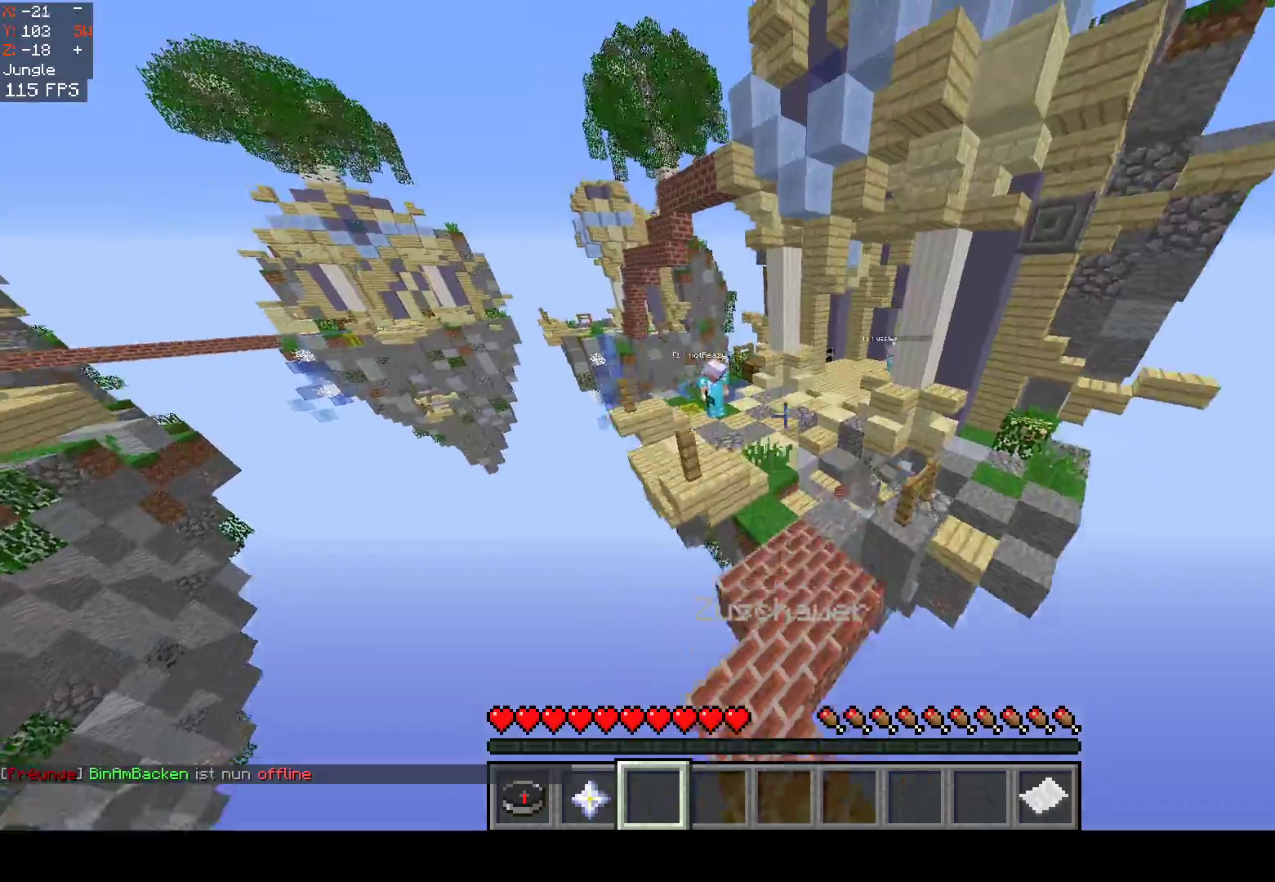
{"keys": ["a", "w"], "mouse": [], "events": [[300, "space", "up"], [483, "a", "down"]]}
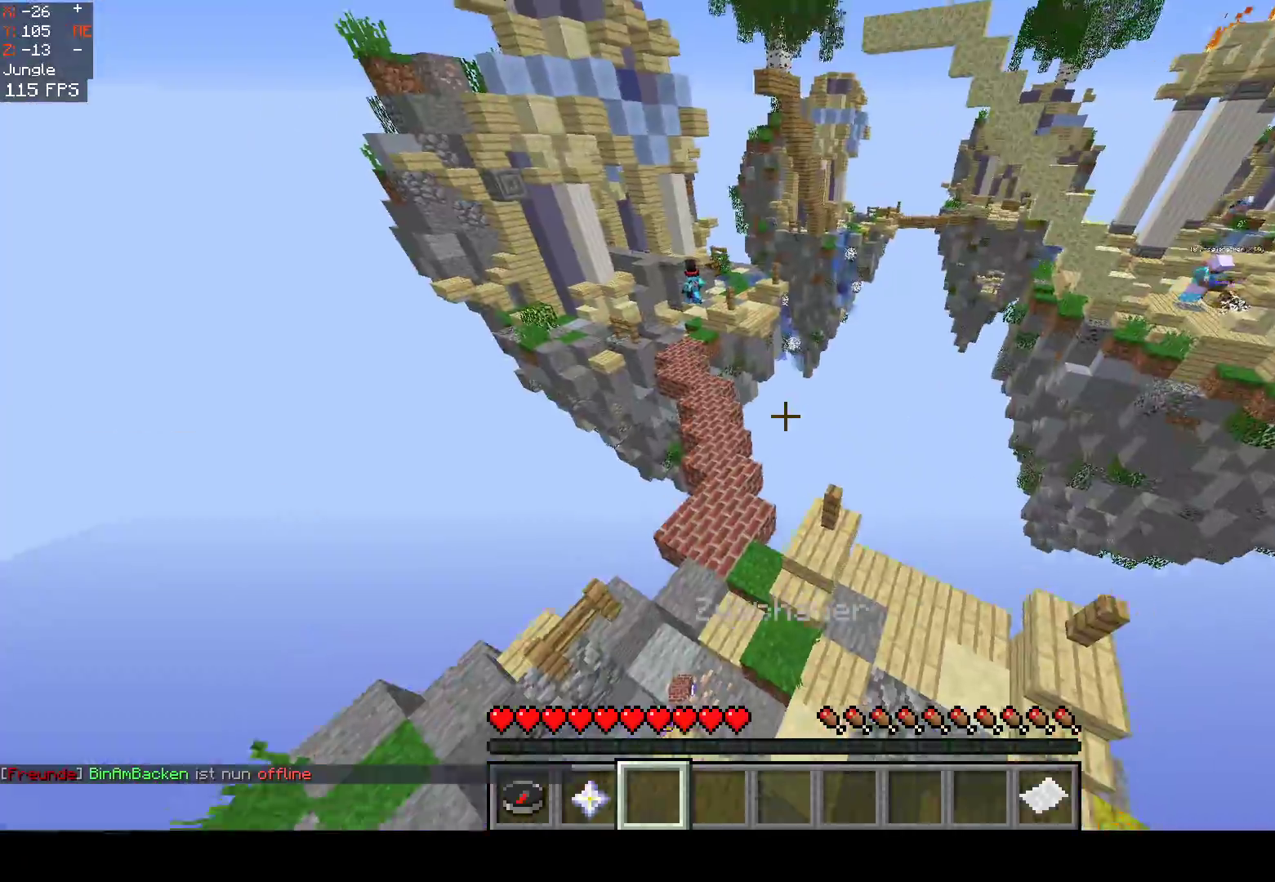
{"keys": ["space", "w"], "mouse": [], "events": [[400, "a", "up"], [450, "space", "down"]]}
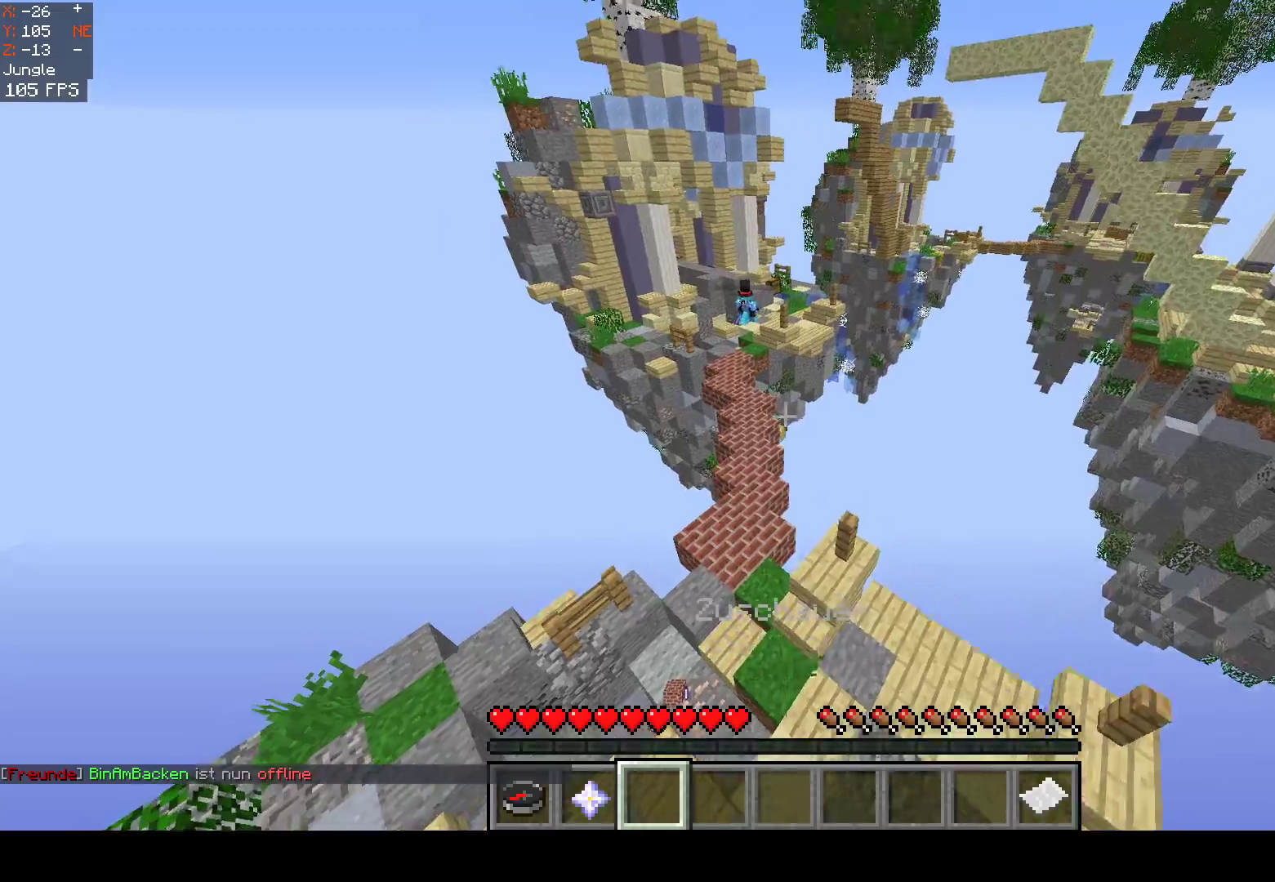
{"keys": ["w"], "mouse": [], "events": [[250, "space", "up"]]}
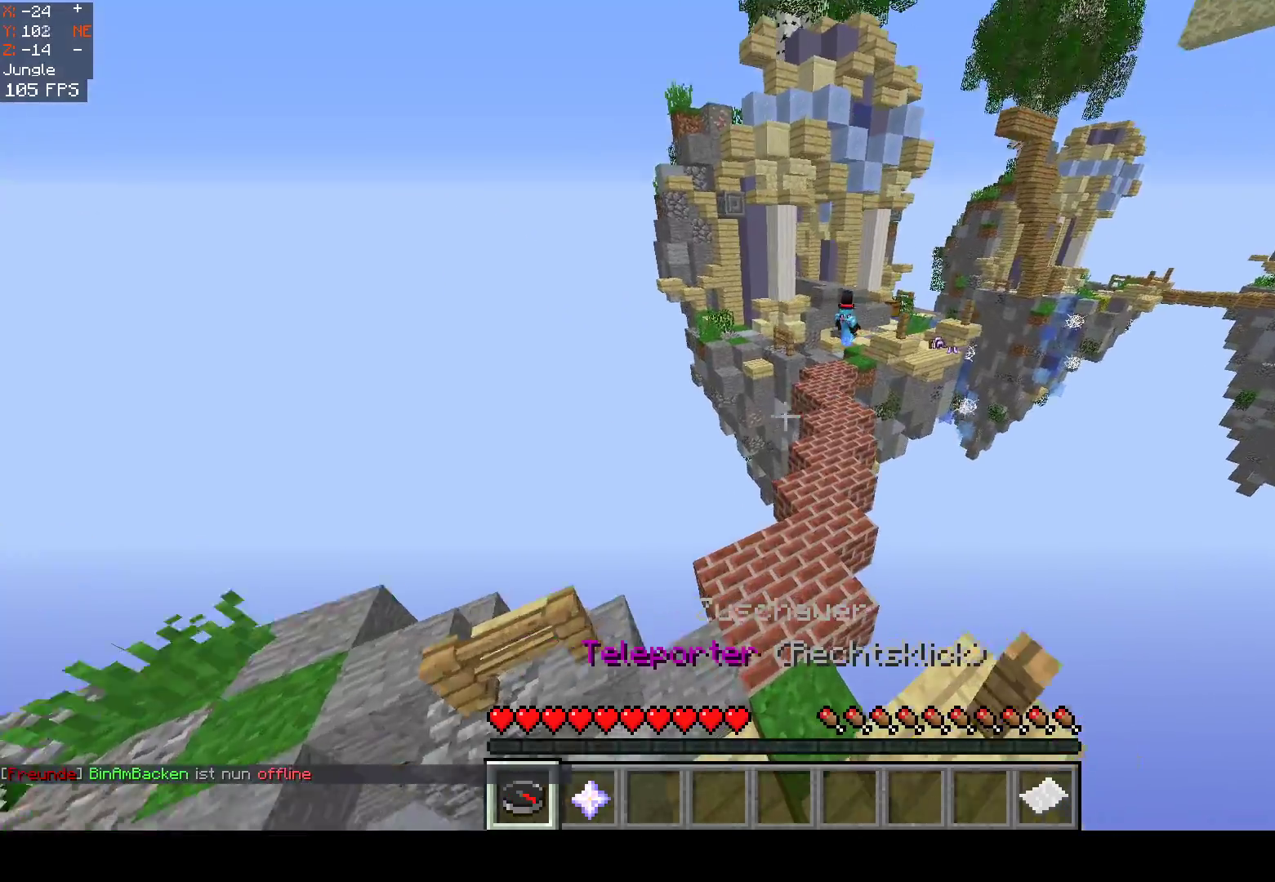
{"keys": ["space", "w"], "mouse": [], "events": [[200, "space", "down"]]}
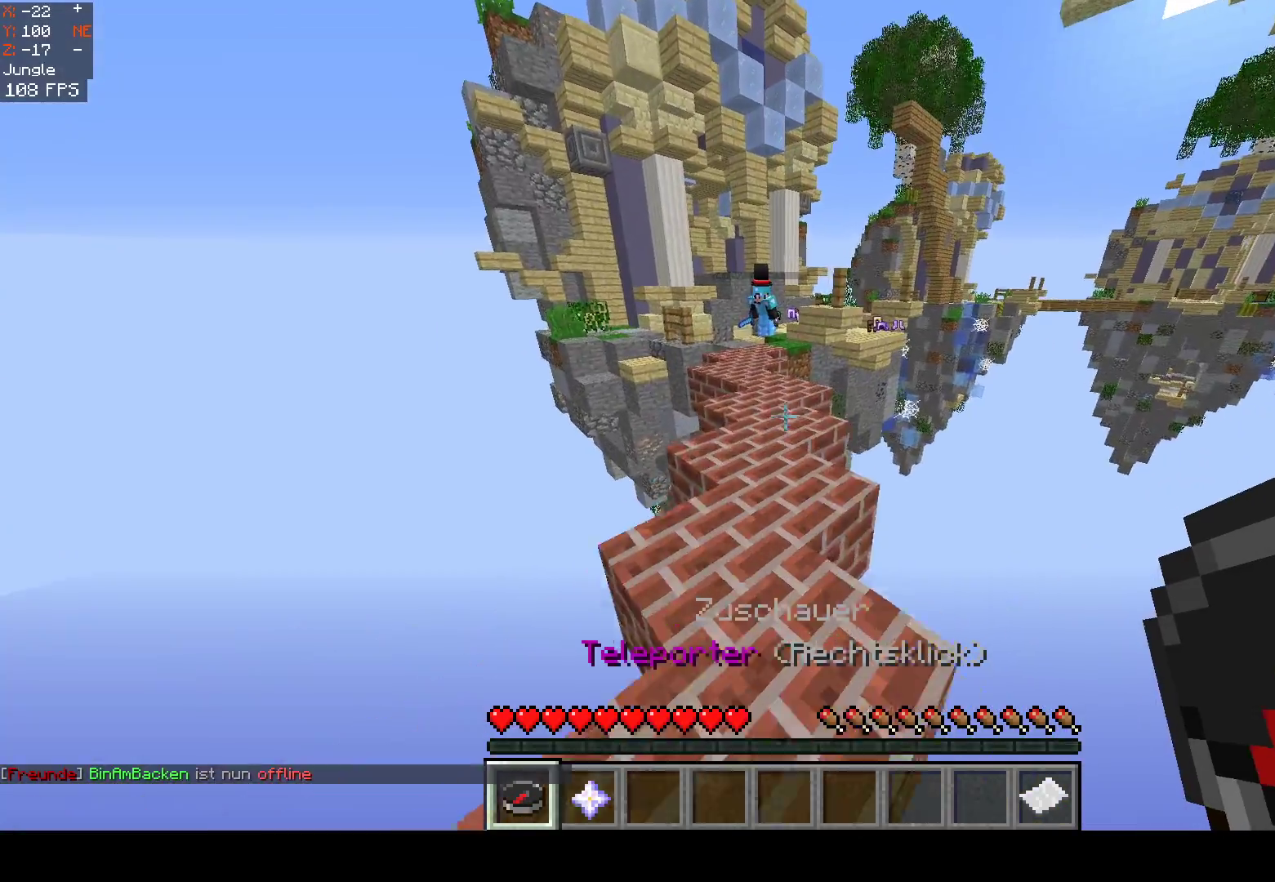
{"keys": ["space", "w"], "mouse": [], "events": []}